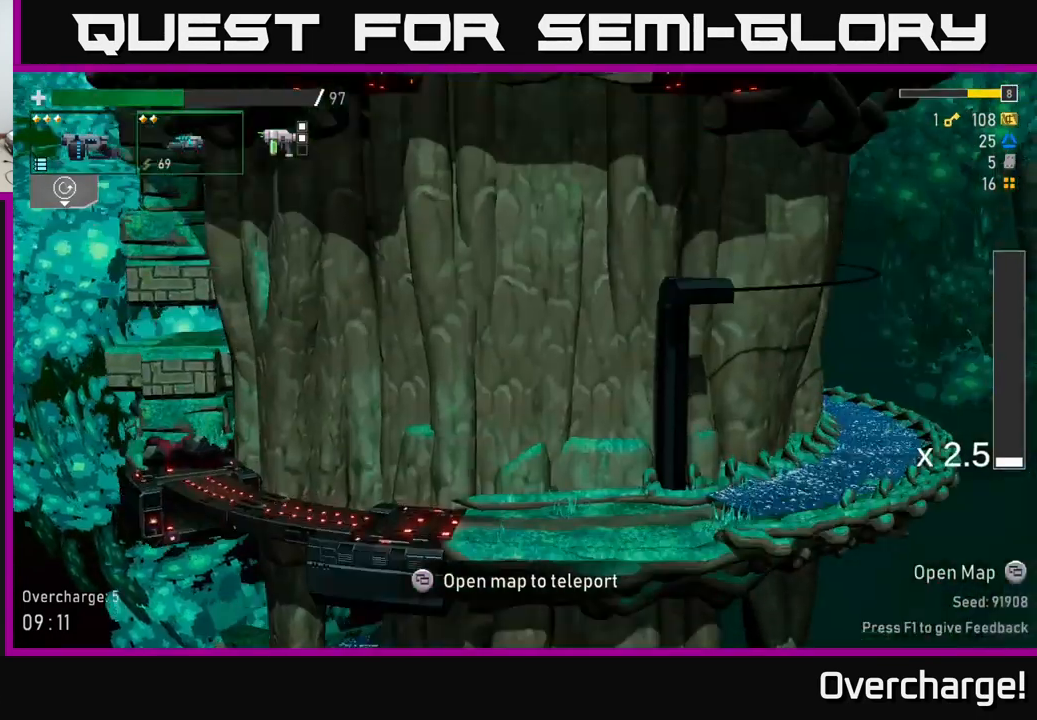
Gameplay with a controller (Xbox layout); each line is a JSON object with the inputs held at the frame after it. "events" lists button and stick changes between this image and that frame as [ms after this image, input, new state], when the widget could be followed in between. Not read: right_stick.
{"buttons": [], "left_stick": "center", "events": []}
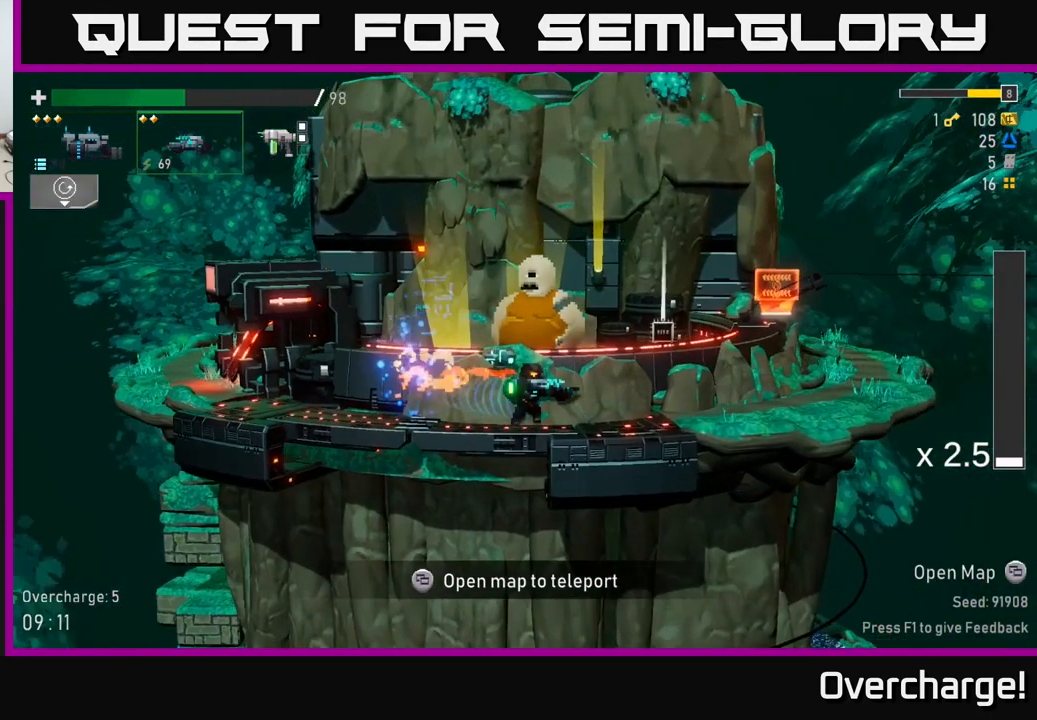
{"buttons": [], "left_stick": "center", "events": [[217, "left_stick", "up-left"], [400, "left_stick", "center"]]}
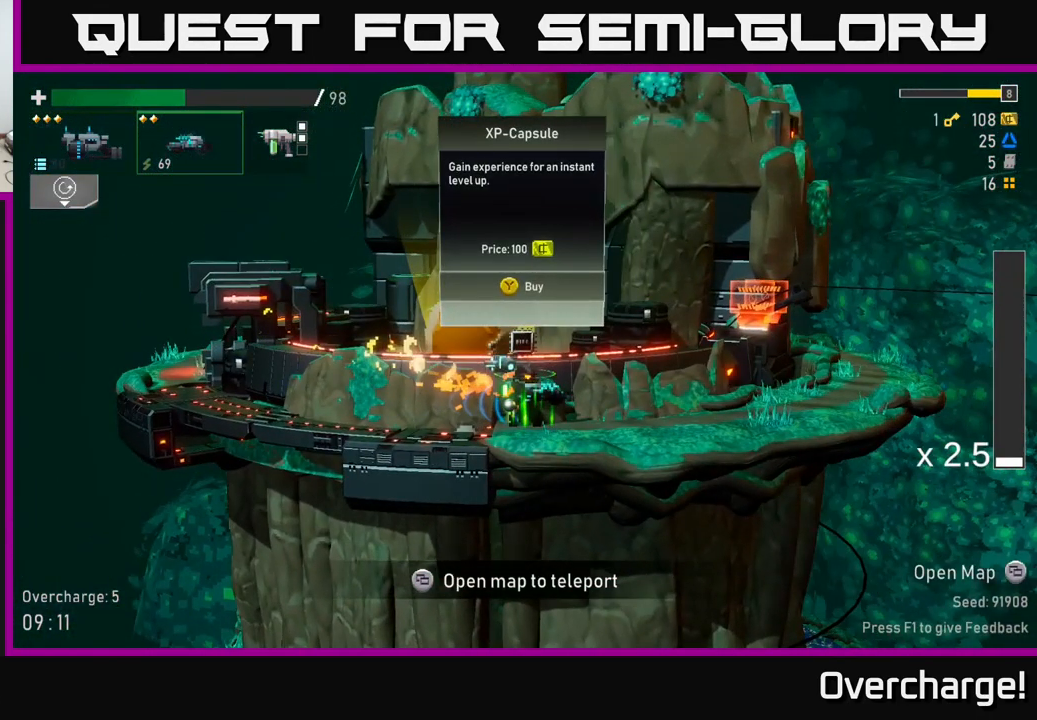
{"buttons": [], "left_stick": "center", "events": []}
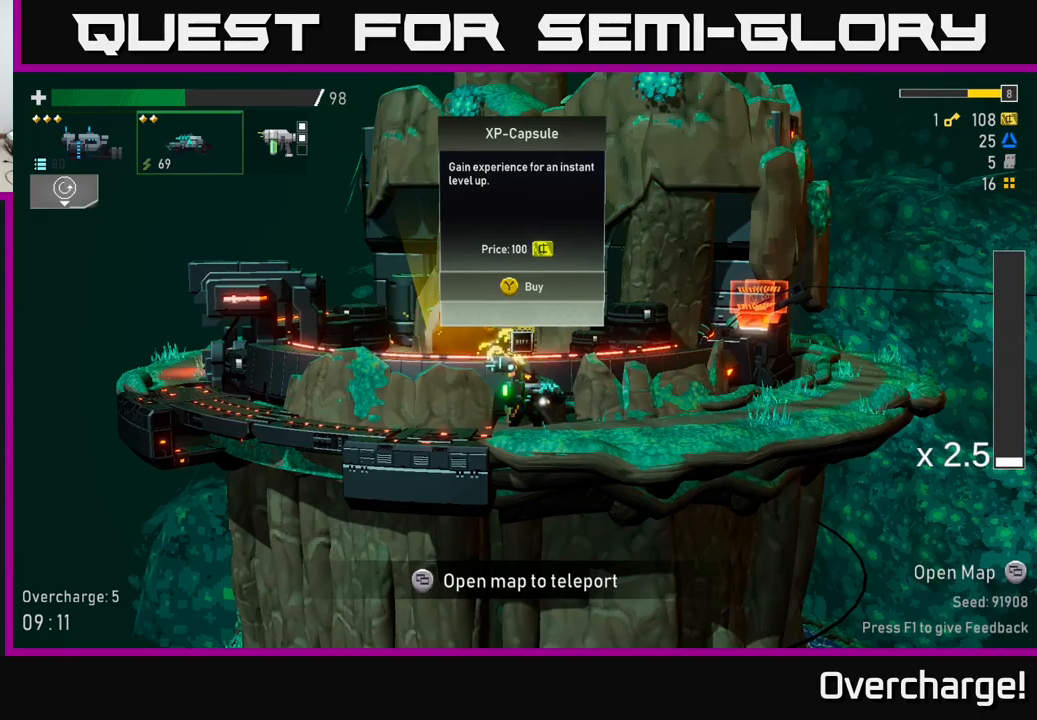
{"buttons": [], "left_stick": "center", "events": [[150, "Y", "down"], [184, "Y", "up"]]}
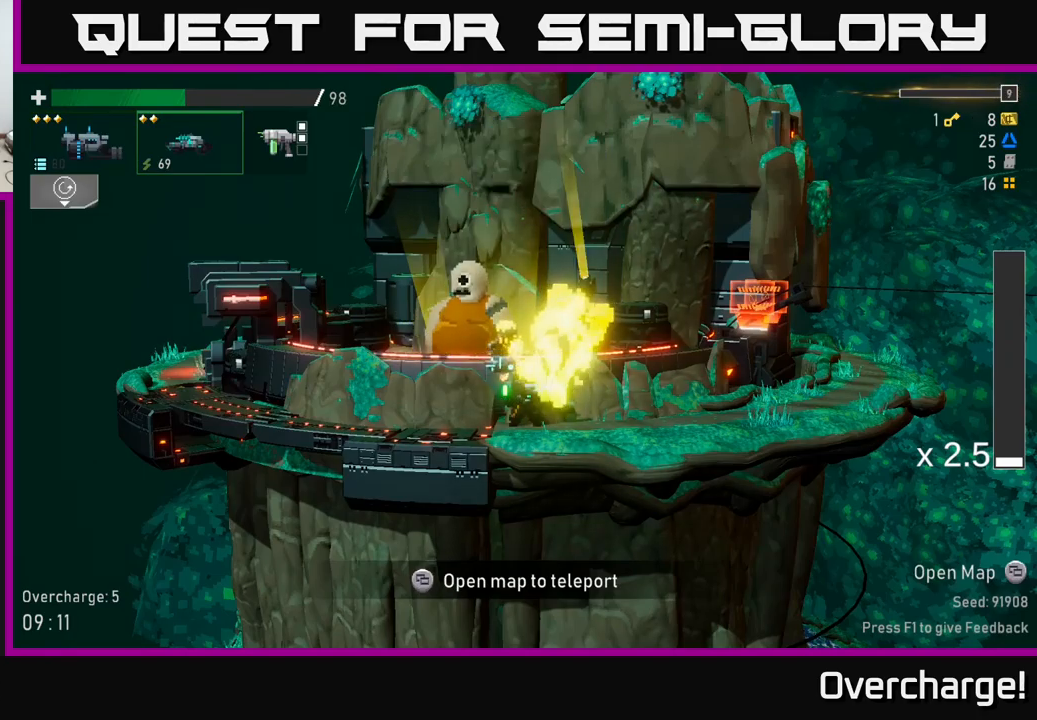
{"buttons": [], "left_stick": "center", "events": [[34, "left_stick", "left"], [100, "A", "down"], [184, "X", "down"], [234, "A", "up"], [317, "X", "up"], [317, "left_stick", "center"]]}
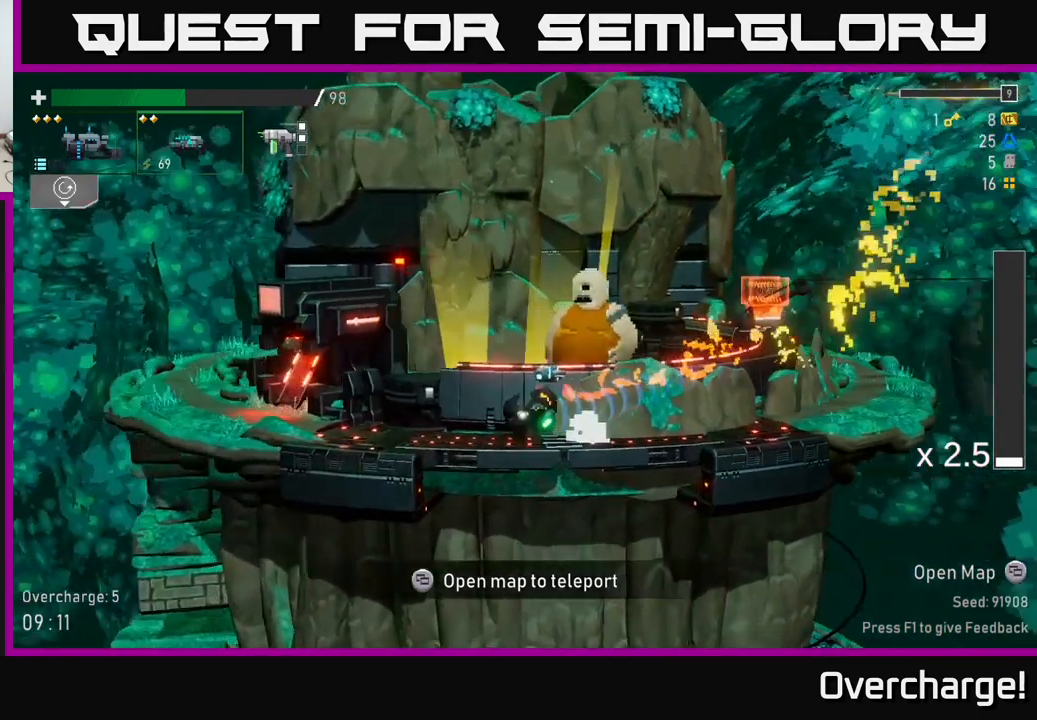
{"buttons": [], "left_stick": "left", "events": [[200, "left_stick", "left"], [350, "X", "down"], [467, "X", "up"]]}
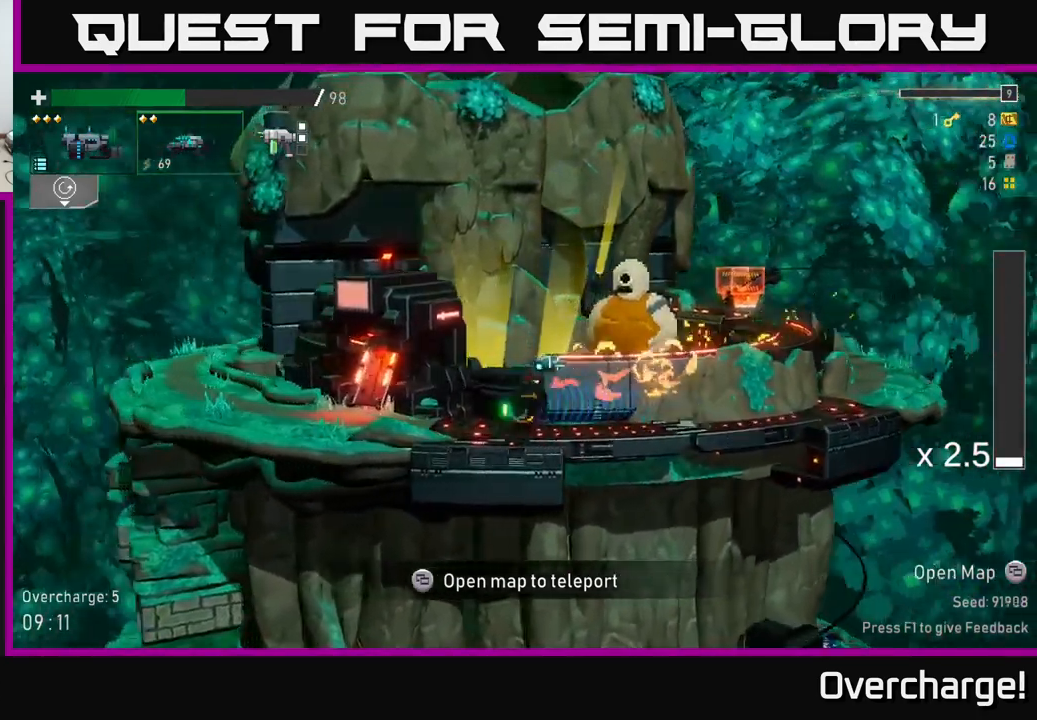
{"buttons": [], "left_stick": "center", "events": [[284, "Y", "down"], [317, "Y", "up"], [317, "left_stick", "center"]]}
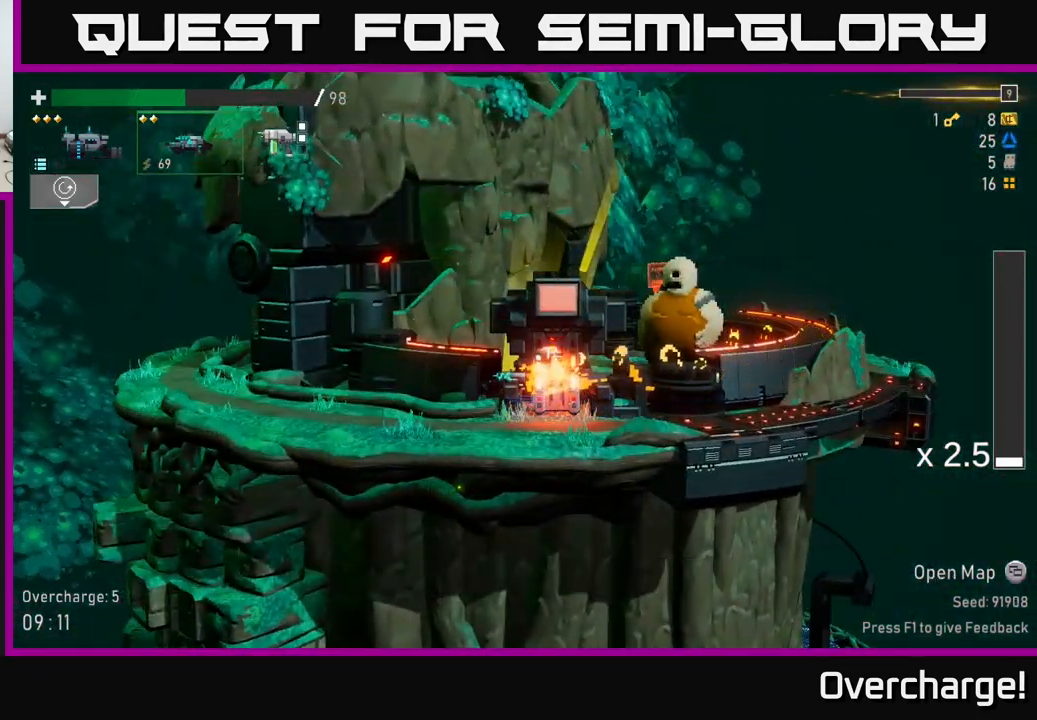
{"buttons": [], "left_stick": "center", "events": []}
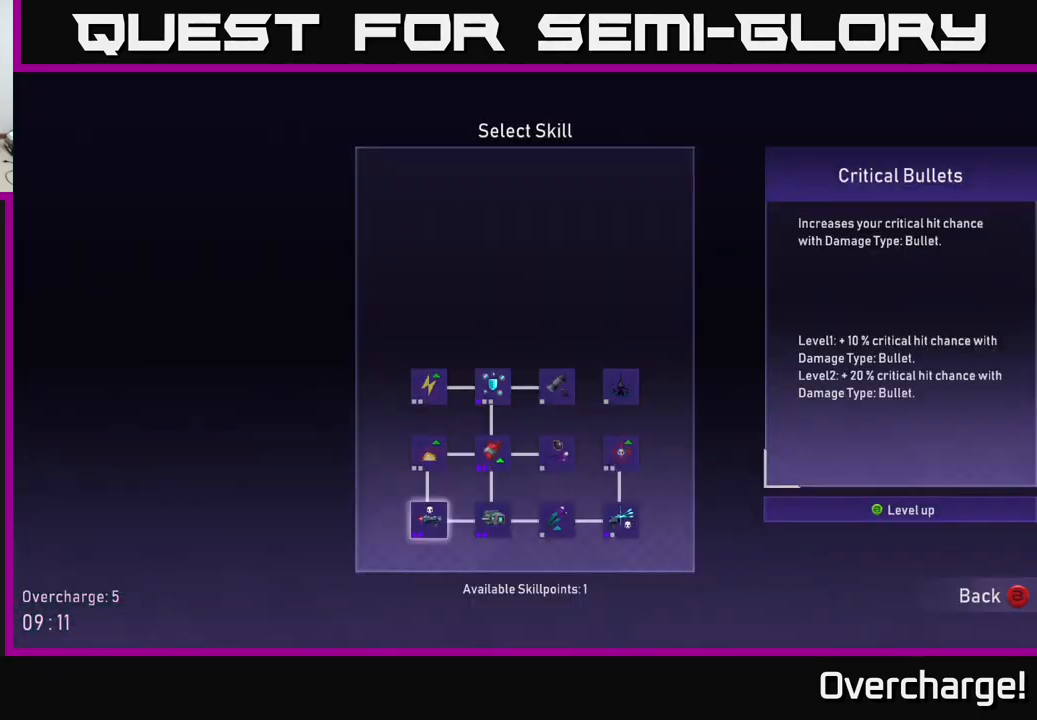
{"buttons": [], "left_stick": "center", "events": []}
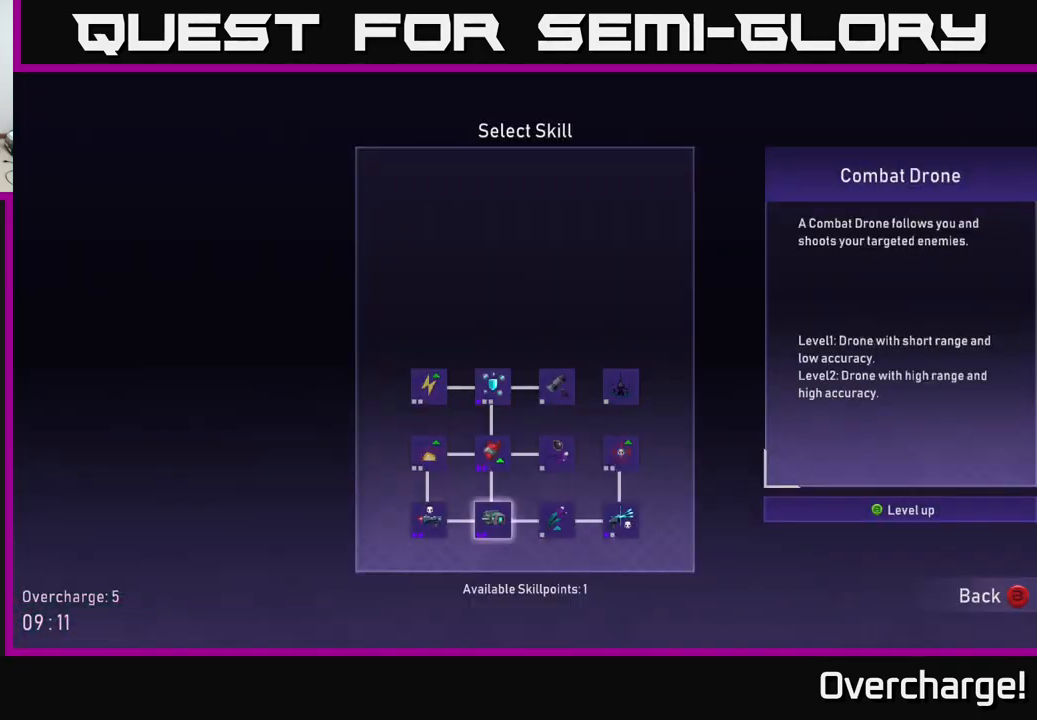
{"buttons": [], "left_stick": "up-left", "events": [[267, "left_stick", "up-left"], [384, "left_stick", "center"], [467, "left_stick", "up-left"]]}
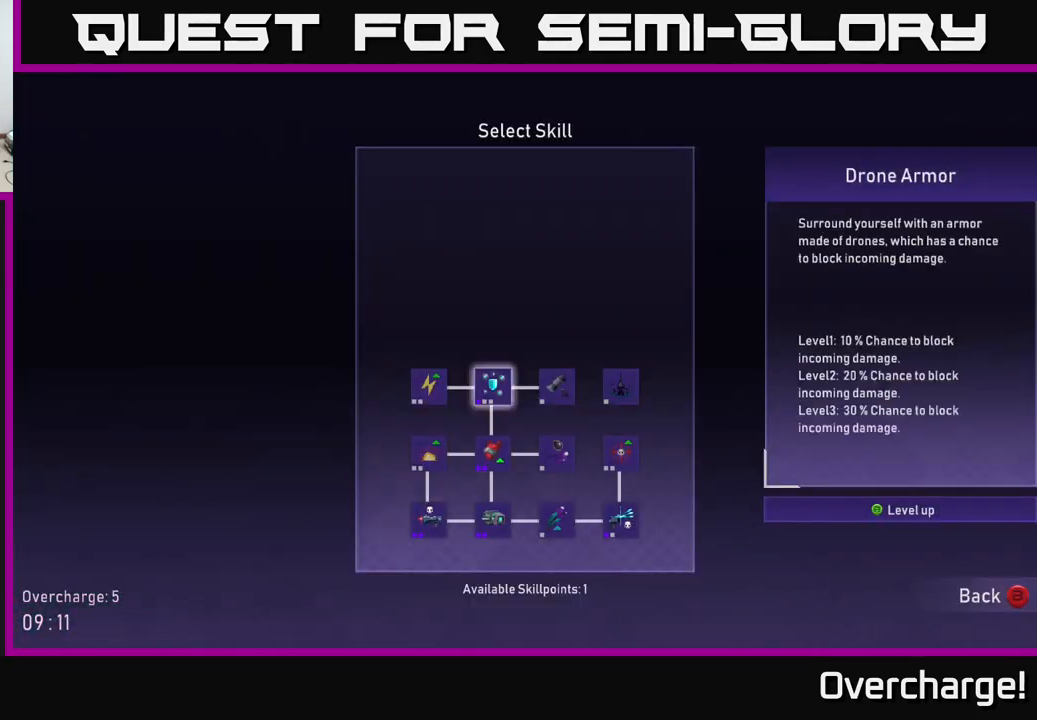
{"buttons": [], "left_stick": "center", "events": [[67, "left_stick", "center"], [334, "A", "down"], [417, "A", "up"]]}
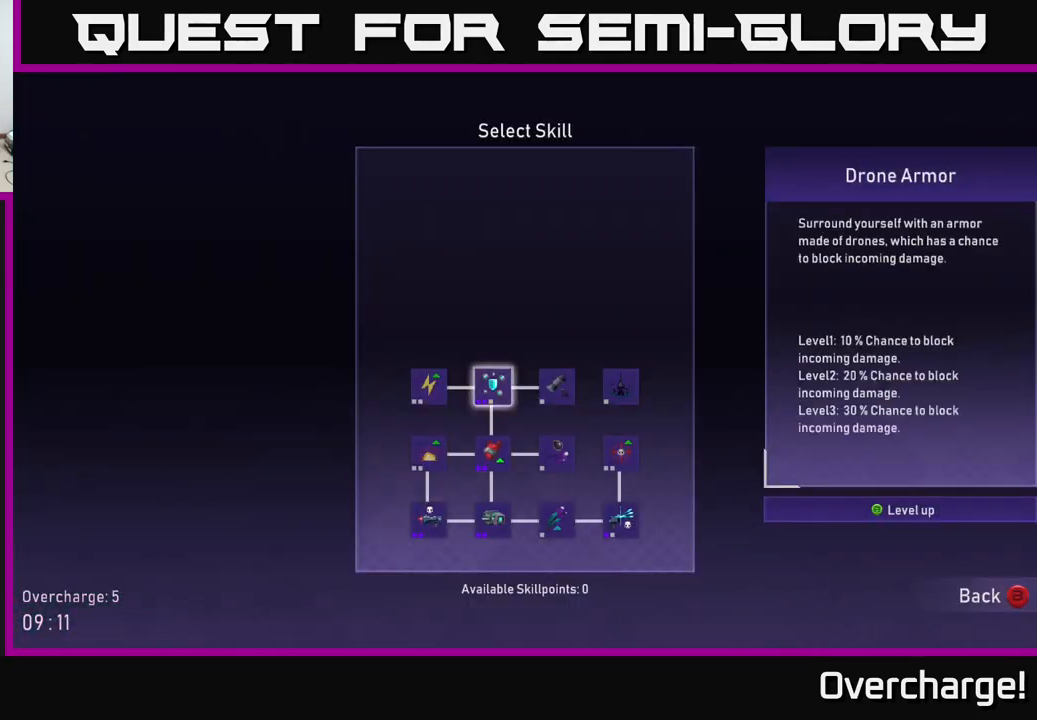
{"buttons": [], "left_stick": "center", "events": [[67, "B", "down"], [150, "B", "up"], [300, "left_stick", "left"], [350, "X", "down"], [350, "left_stick", "center"], [450, "X", "up"]]}
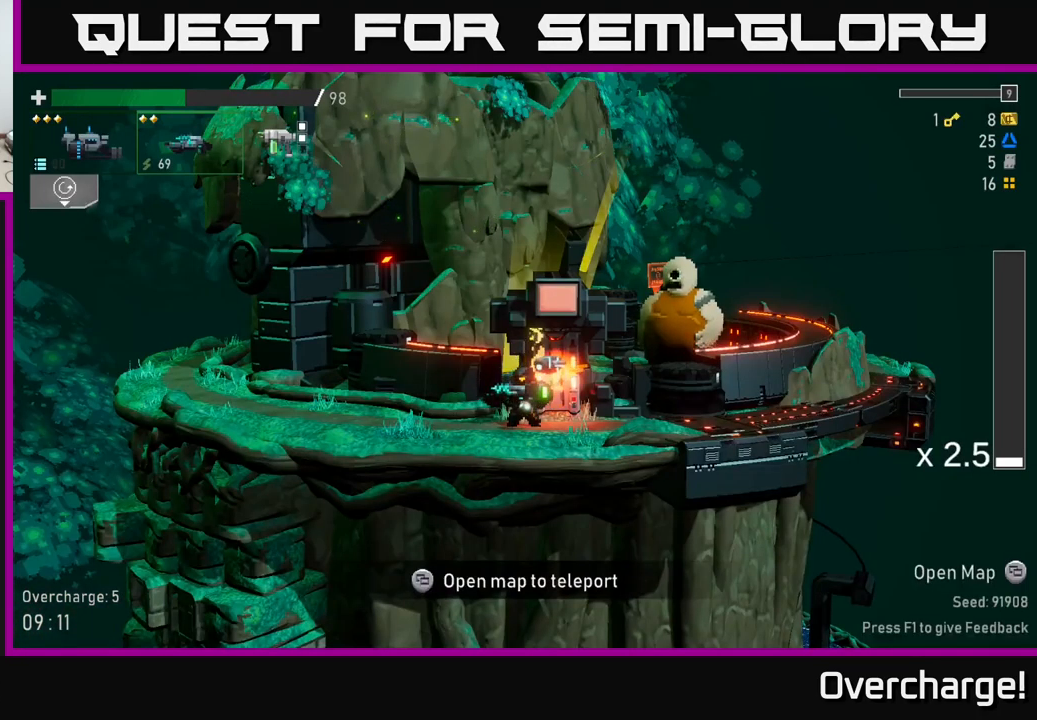
{"buttons": [], "left_stick": "center", "events": [[134, "SELECT", "down"], [300, "SELECT", "up"]]}
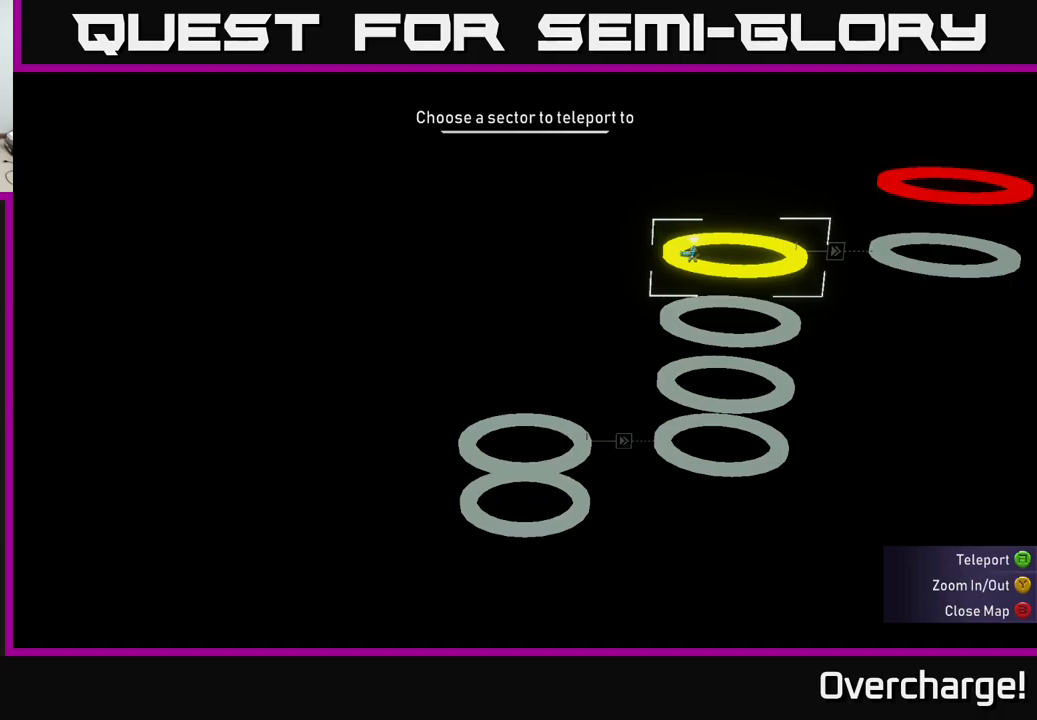
{"buttons": [], "left_stick": "center", "events": []}
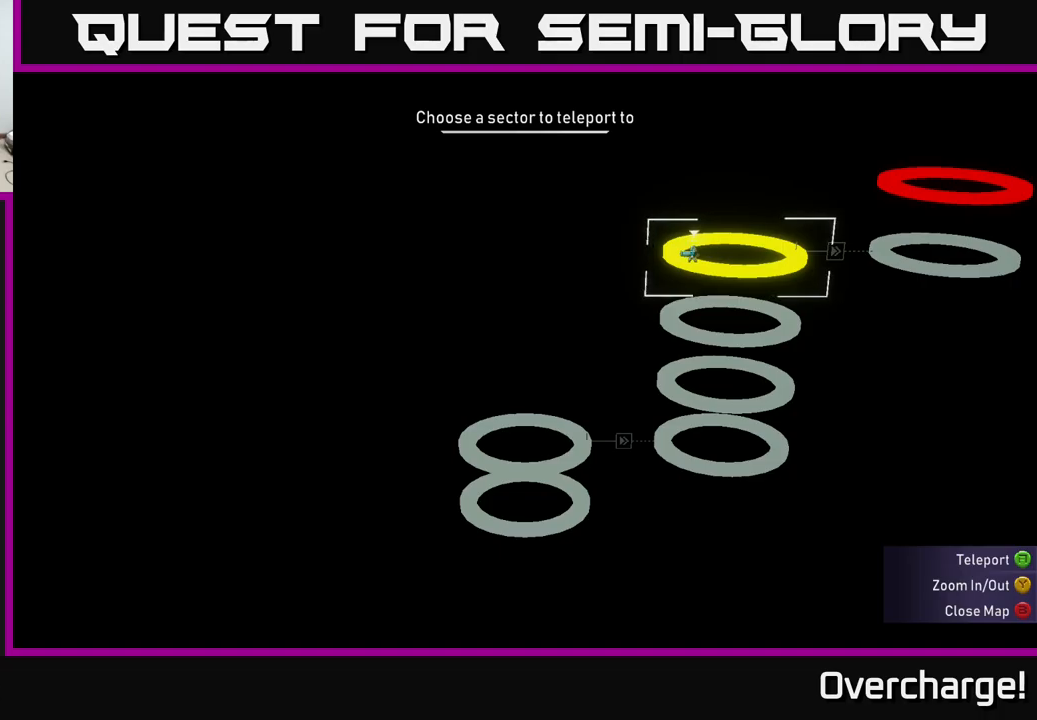
{"buttons": [], "left_stick": "center", "events": [[266, "left_stick", "up-left"], [350, "A", "down"], [383, "left_stick", "center"], [433, "A", "up"]]}